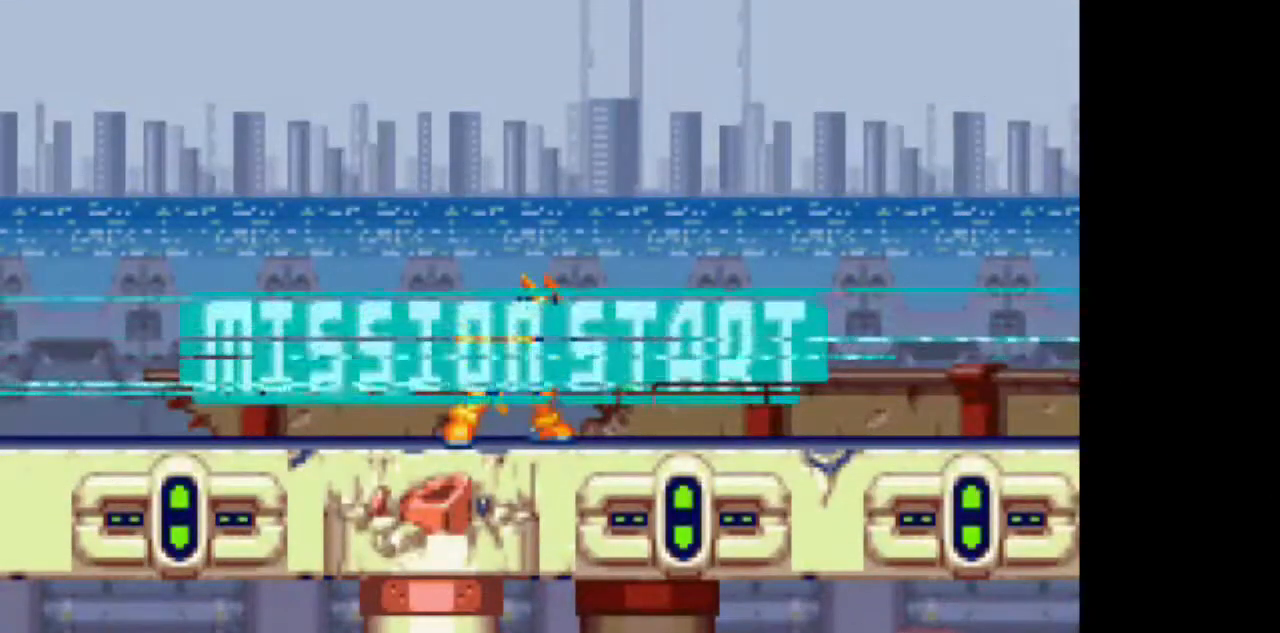
Gameplay with a controller (PlayStation layout); each line is a JSON object with the inputs held at the frame after it. "events" lists button and stick changes between this image and that frame as [ms after this image, input, new state], when the widget could be followed in between. Not read: L3 R1 R3.
{"buttons": ["TRIANGLE", "DPAD_RIGHT"], "events": [[267, "TRIANGLE", "down"], [467, "DPAD_RIGHT", "down"]]}
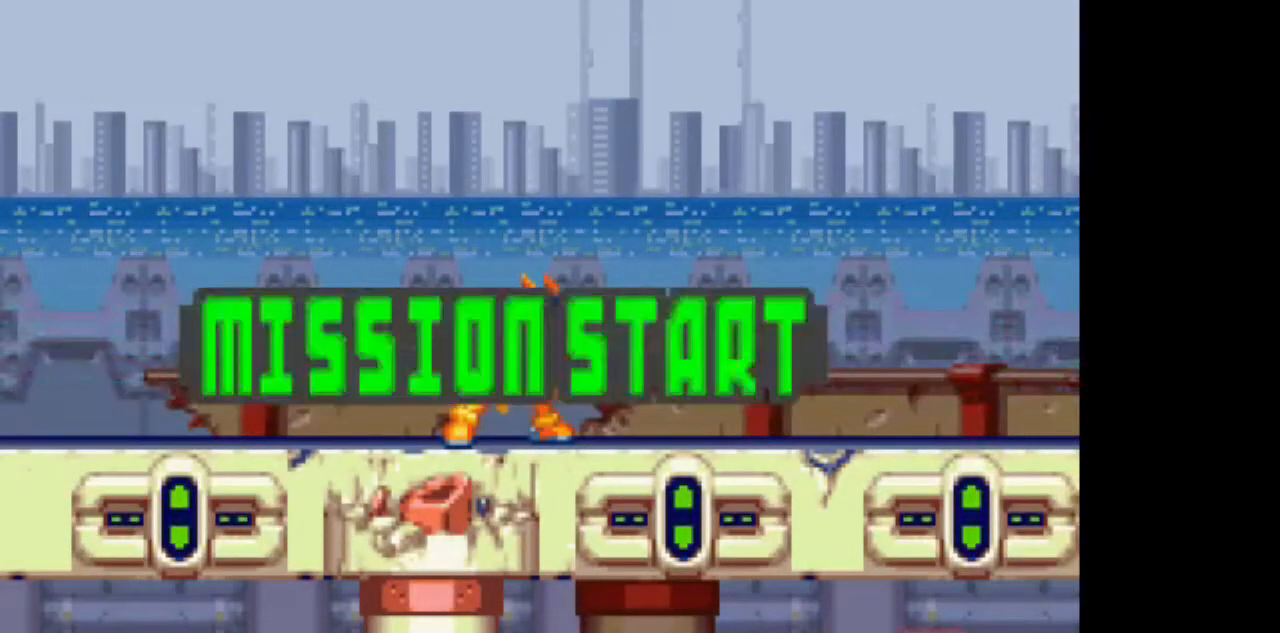
{"buttons": ["TRIANGLE", "DPAD_RIGHT"], "events": []}
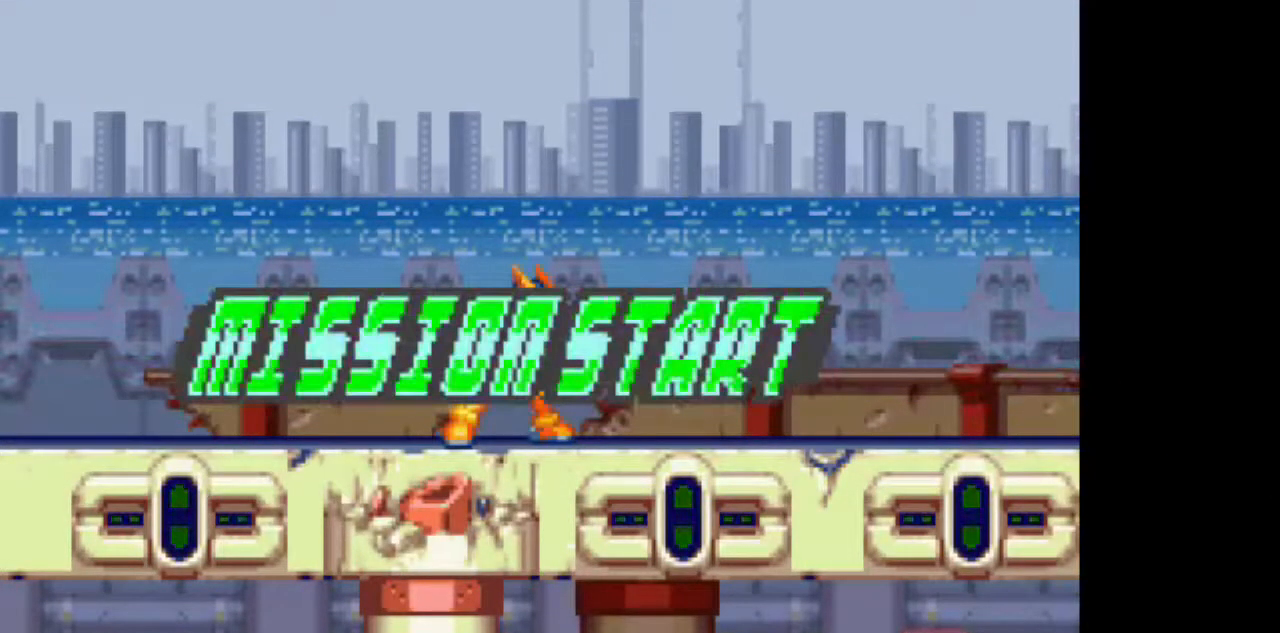
{"buttons": ["CIRCLE", "TRIANGLE", "DPAD_RIGHT"], "events": [[350, "CIRCLE", "down"]]}
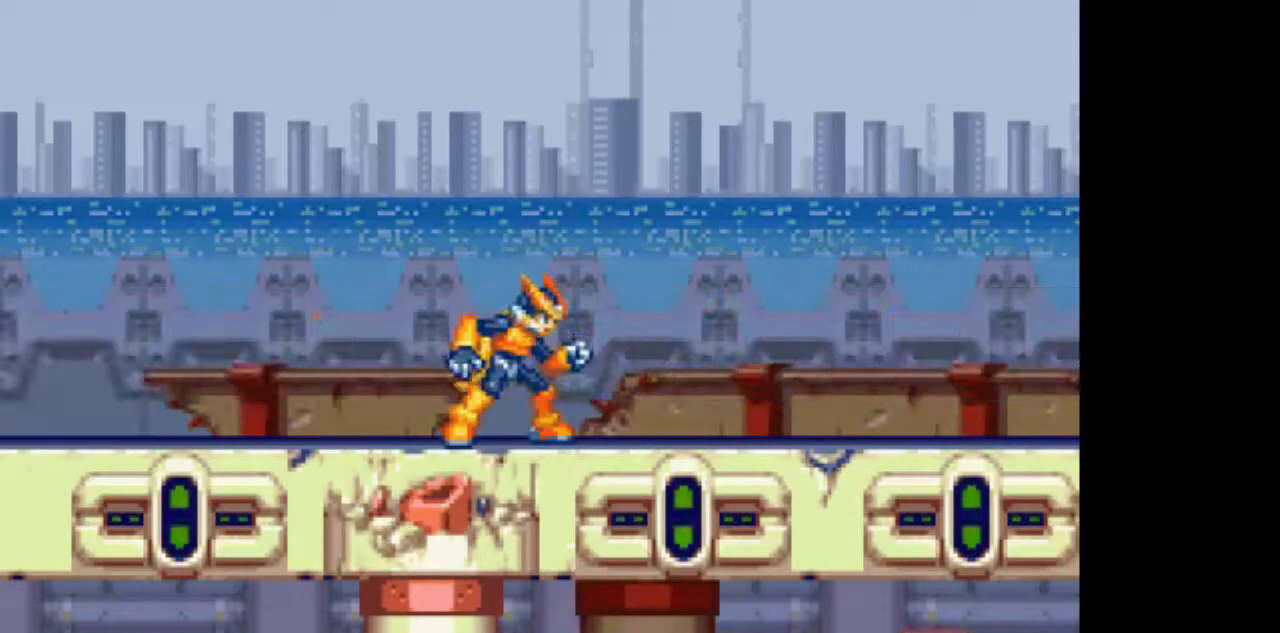
{"buttons": ["CIRCLE", "TRIANGLE", "DPAD_RIGHT"], "events": []}
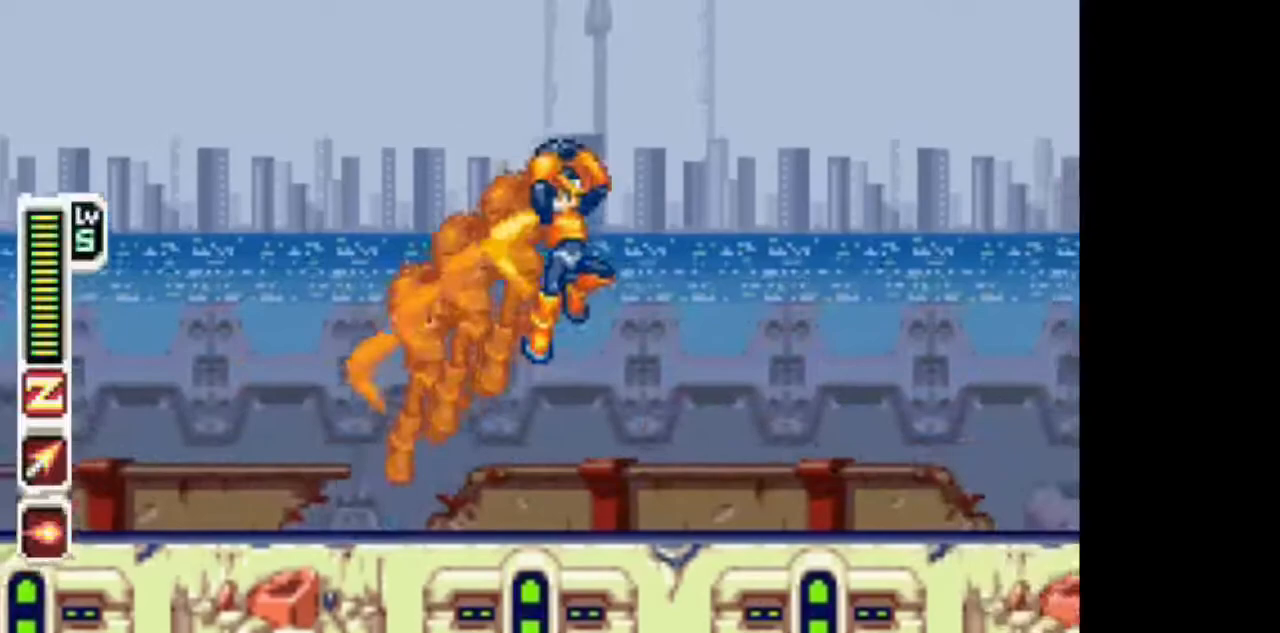
{"buttons": ["TRIANGLE", "DPAD_RIGHT"], "events": [[117, "CIRCLE", "up"]]}
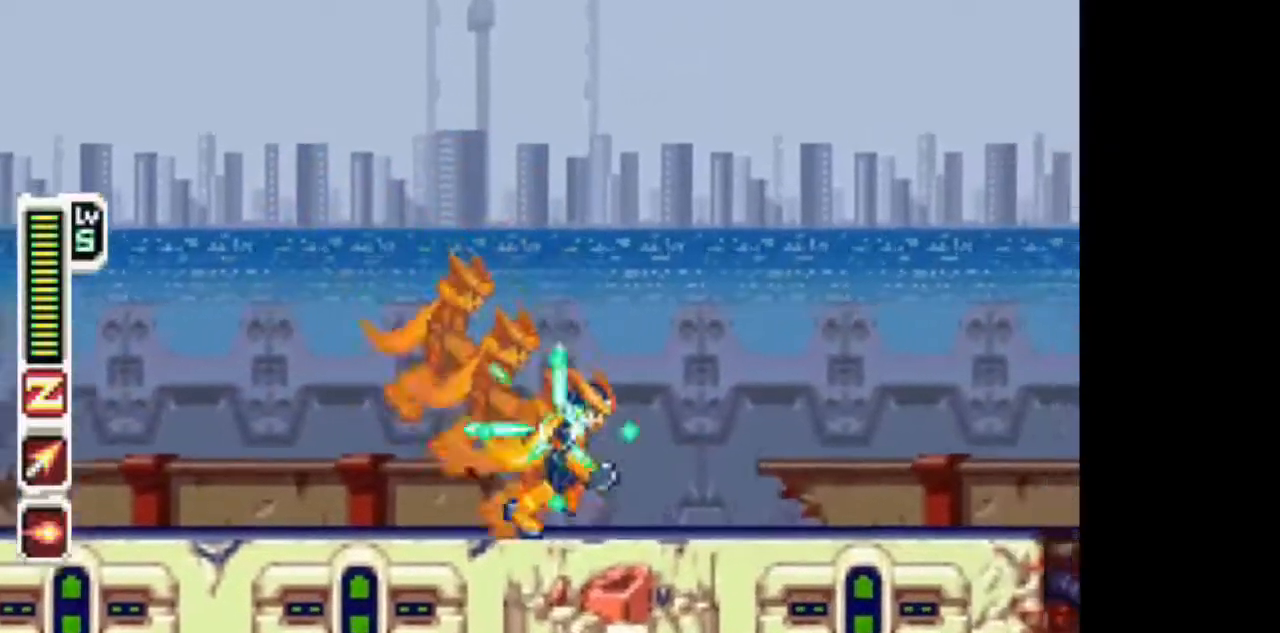
{"buttons": ["CIRCLE", "TRIANGLE", "DPAD_RIGHT"], "events": [[33, "CIRCLE", "down"], [133, "CIRCLE", "up"], [500, "CIRCLE", "down"]]}
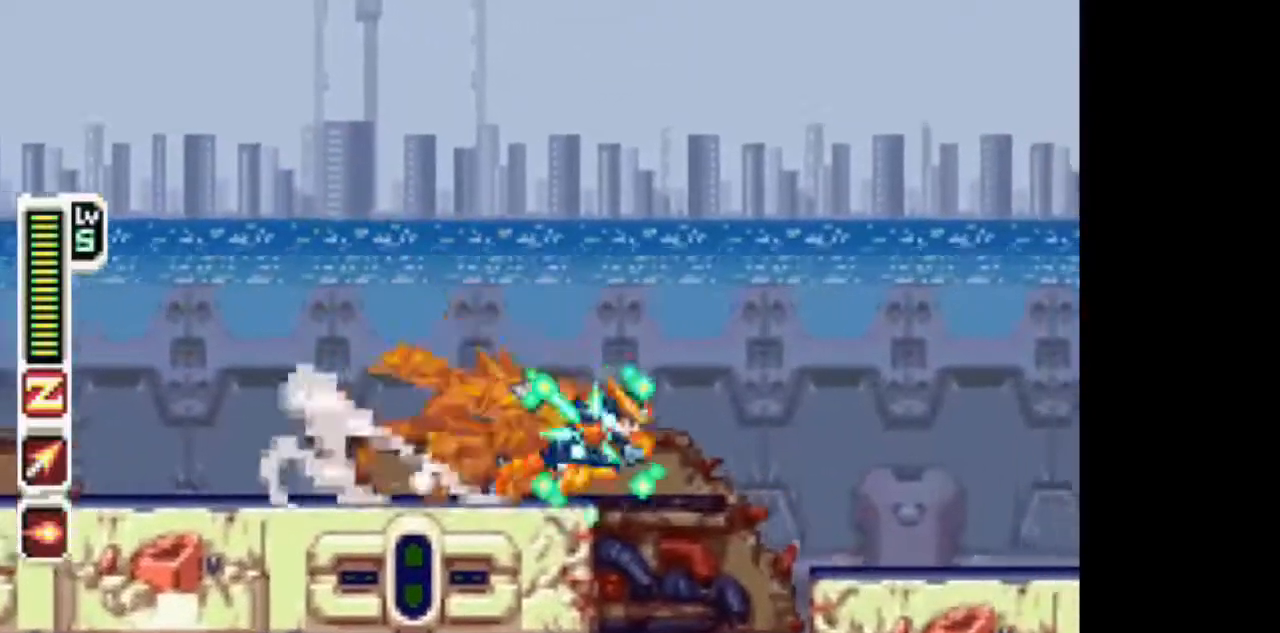
{"buttons": ["TRIANGLE", "DPAD_RIGHT"], "events": [[150, "CIRCLE", "up"]]}
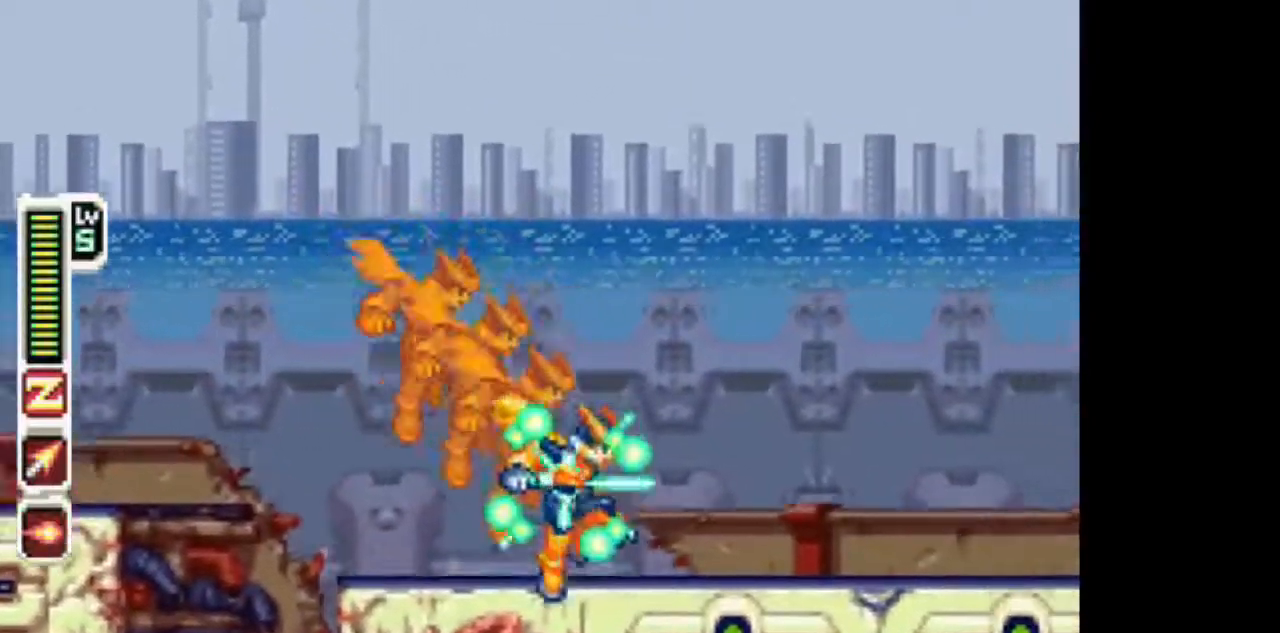
{"buttons": ["TRIANGLE", "DPAD_RIGHT"], "events": [[117, "CIRCLE", "down"], [217, "CIRCLE", "up"]]}
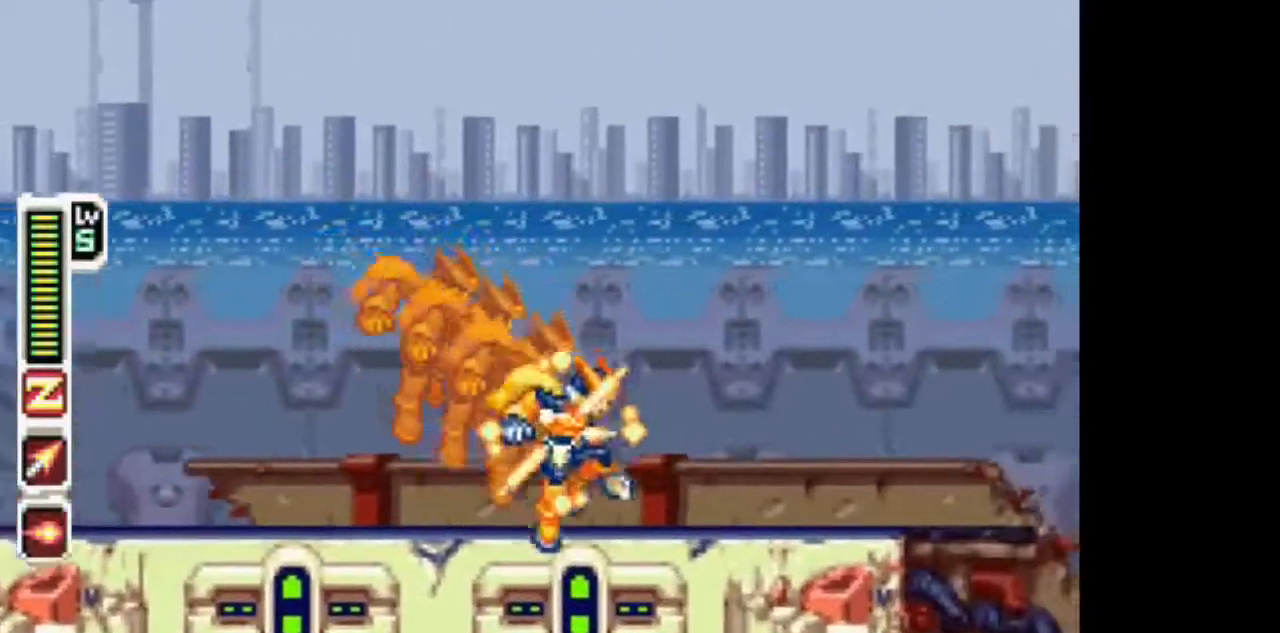
{"buttons": ["TRIANGLE", "DPAD_RIGHT"], "events": [[283, "CIRCLE", "down"], [383, "CIRCLE", "up"]]}
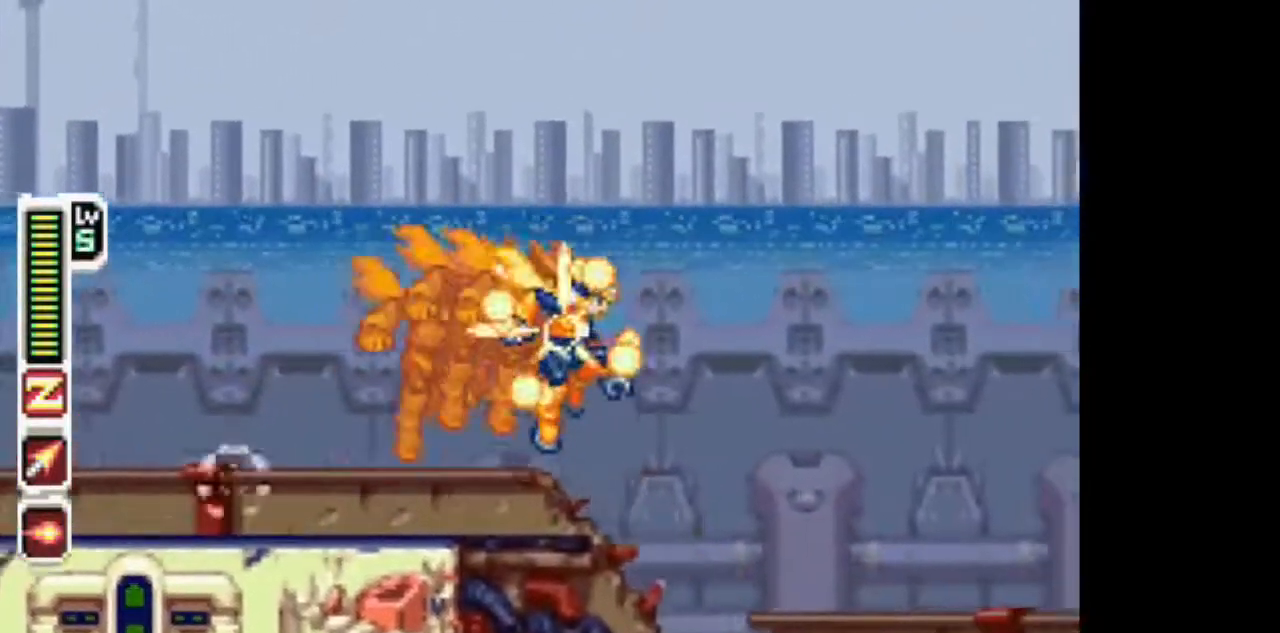
{"buttons": ["TRIANGLE", "DPAD_RIGHT"], "events": []}
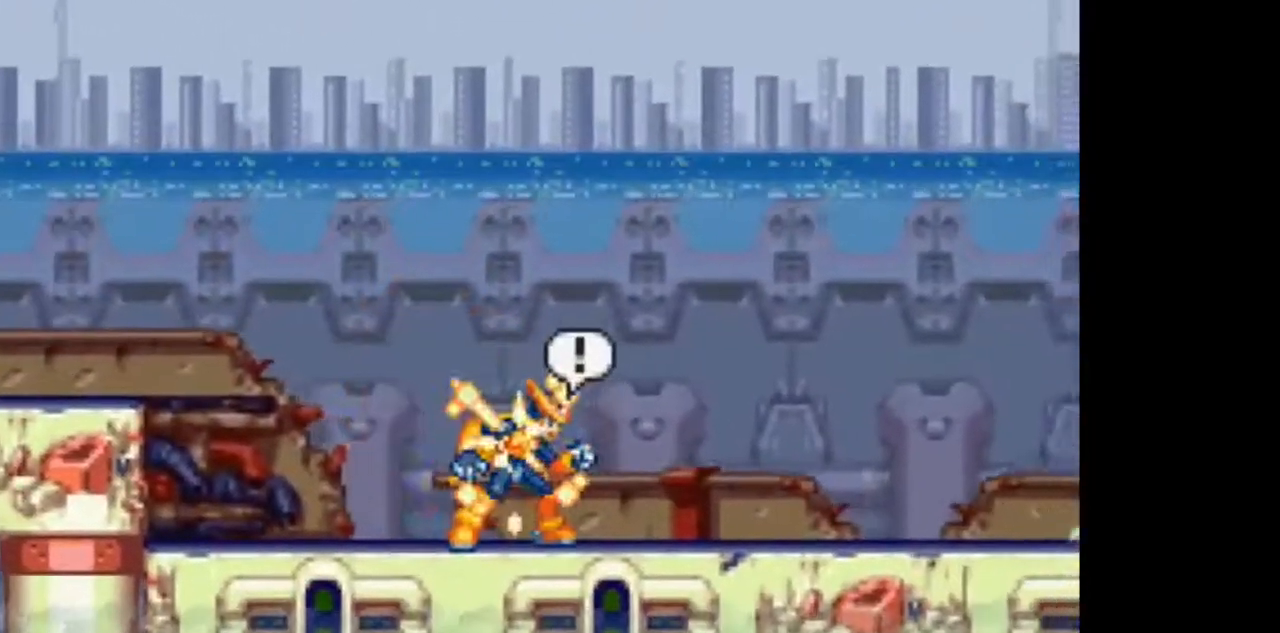
{"buttons": ["TRIANGLE"], "events": [[217, "DPAD_RIGHT", "up"]]}
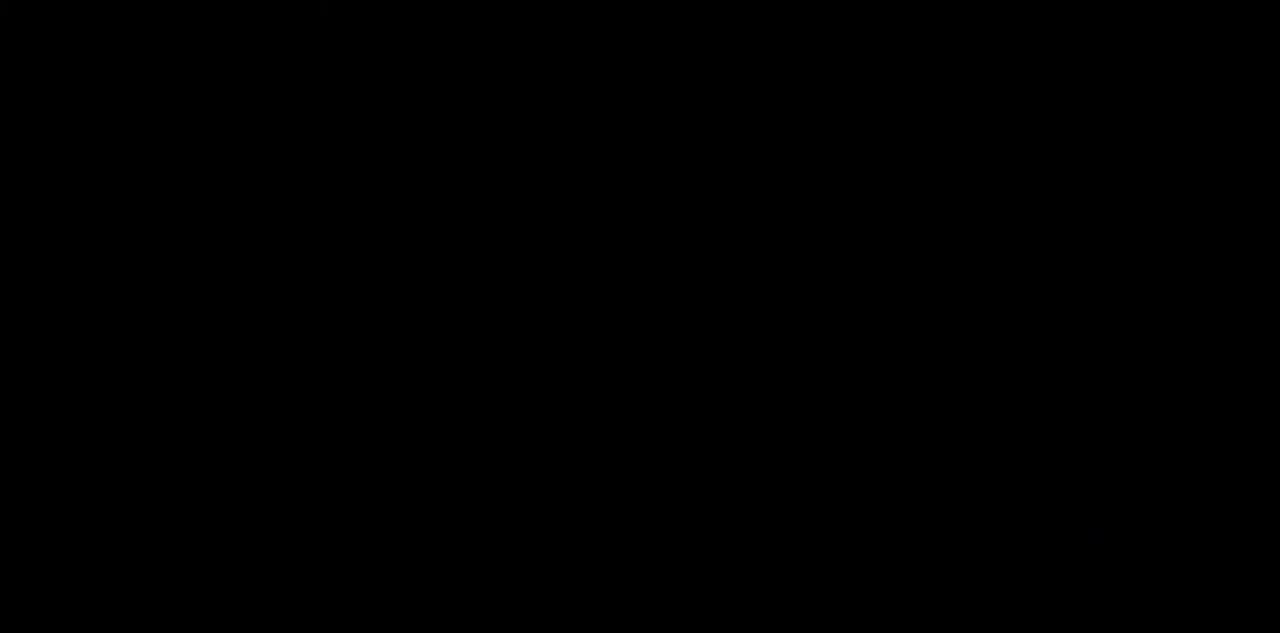
{"buttons": ["TRIANGLE", "DPAD_RIGHT"], "events": [[383, "DPAD_RIGHT", "down"]]}
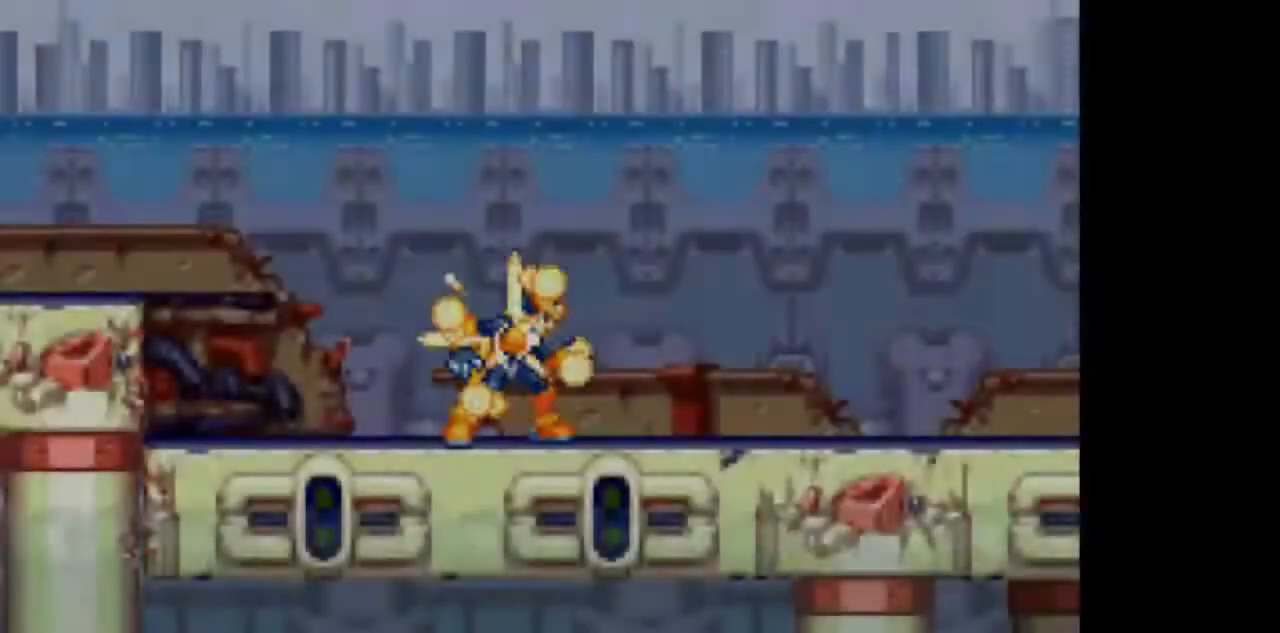
{"buttons": ["TRIANGLE", "DPAD_RIGHT"], "events": [[217, "CIRCLE", "down"], [367, "CIRCLE", "up"]]}
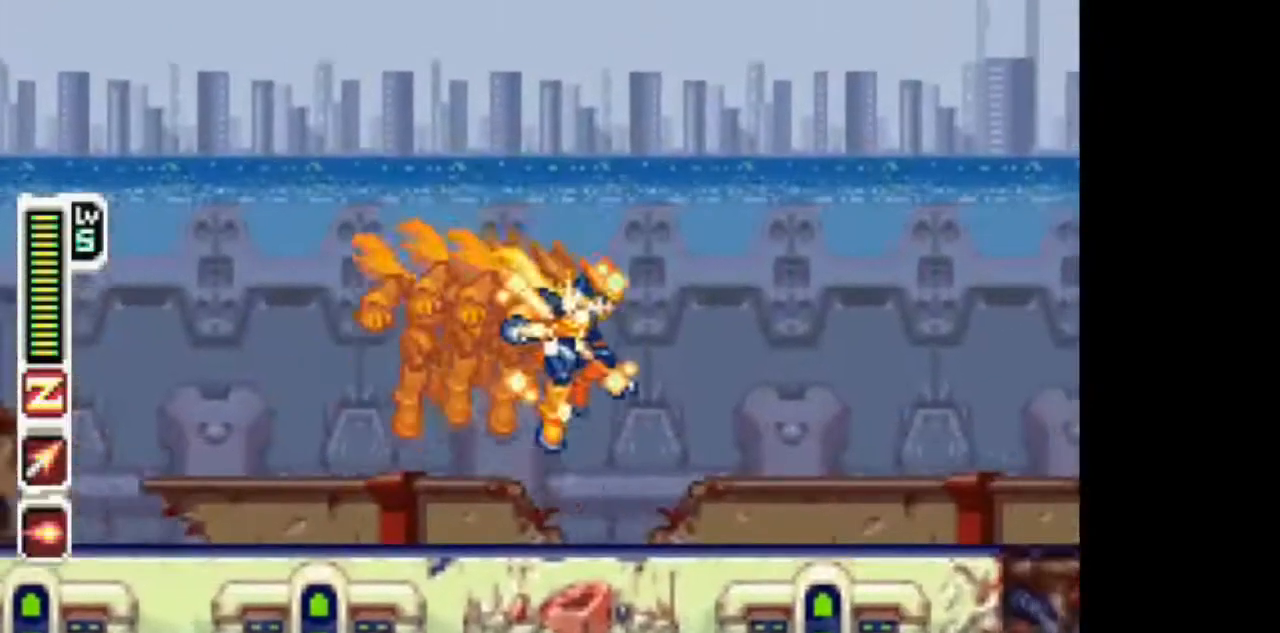
{"buttons": ["CIRCLE", "TRIANGLE", "DPAD_RIGHT"], "events": [[450, "CIRCLE", "down"]]}
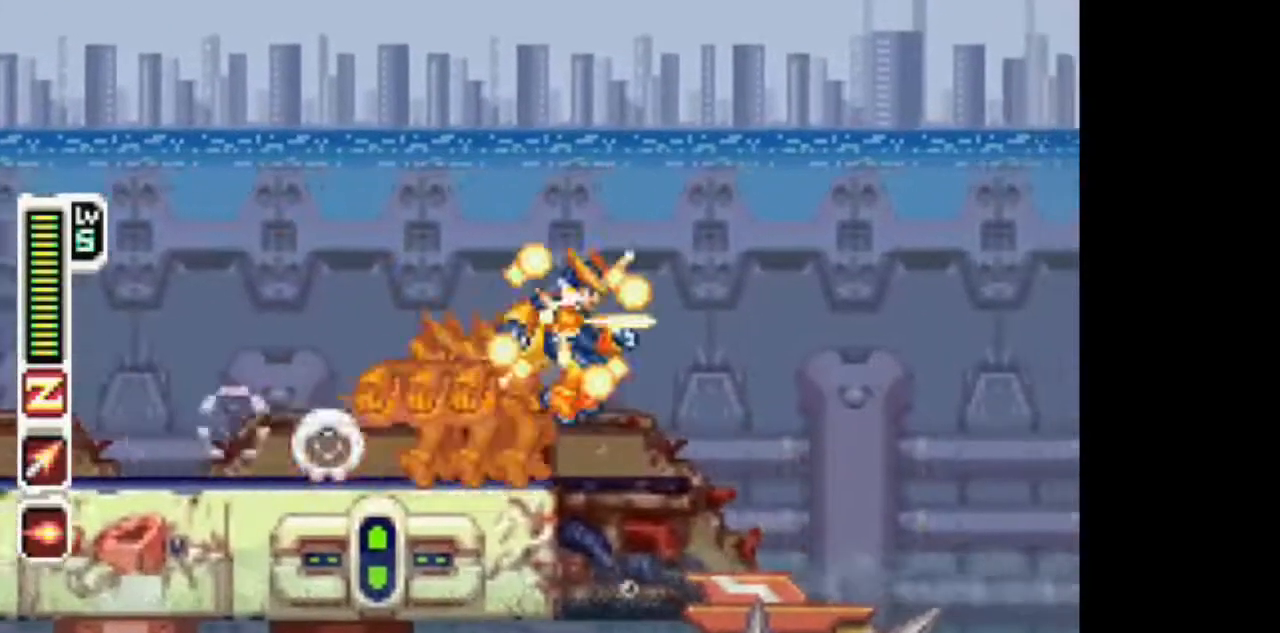
{"buttons": ["TRIANGLE", "DPAD_RIGHT"], "events": [[150, "CIRCLE", "up"]]}
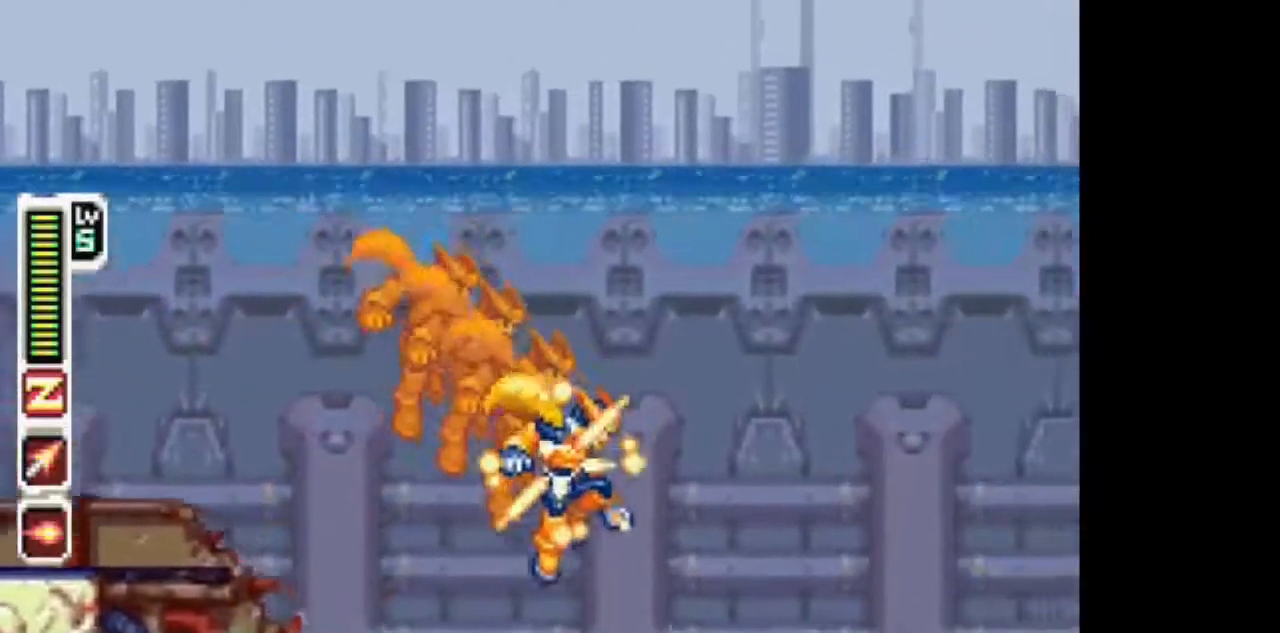
{"buttons": ["TRIANGLE", "DPAD_RIGHT"], "events": []}
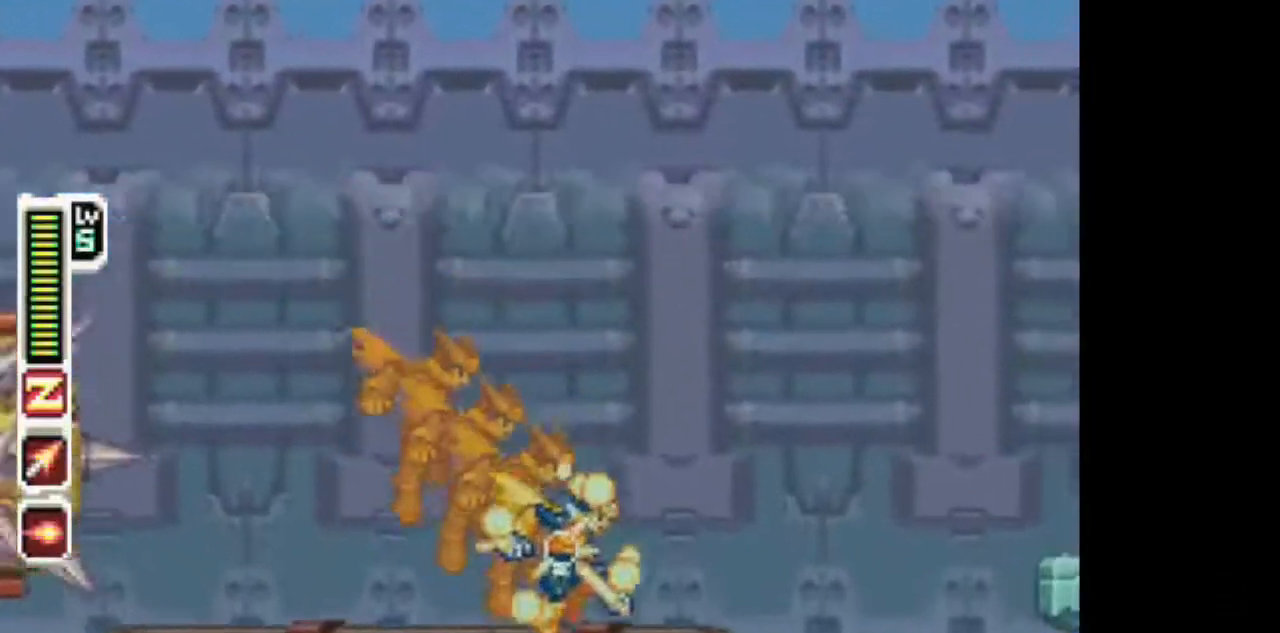
{"buttons": ["CIRCLE", "TRIANGLE", "DPAD_RIGHT"], "events": [[183, "TRIANGLE", "up"], [233, "TRIANGLE", "down"], [333, "TRIANGLE", "up"], [400, "TRIANGLE", "down"], [450, "CIRCLE", "down"]]}
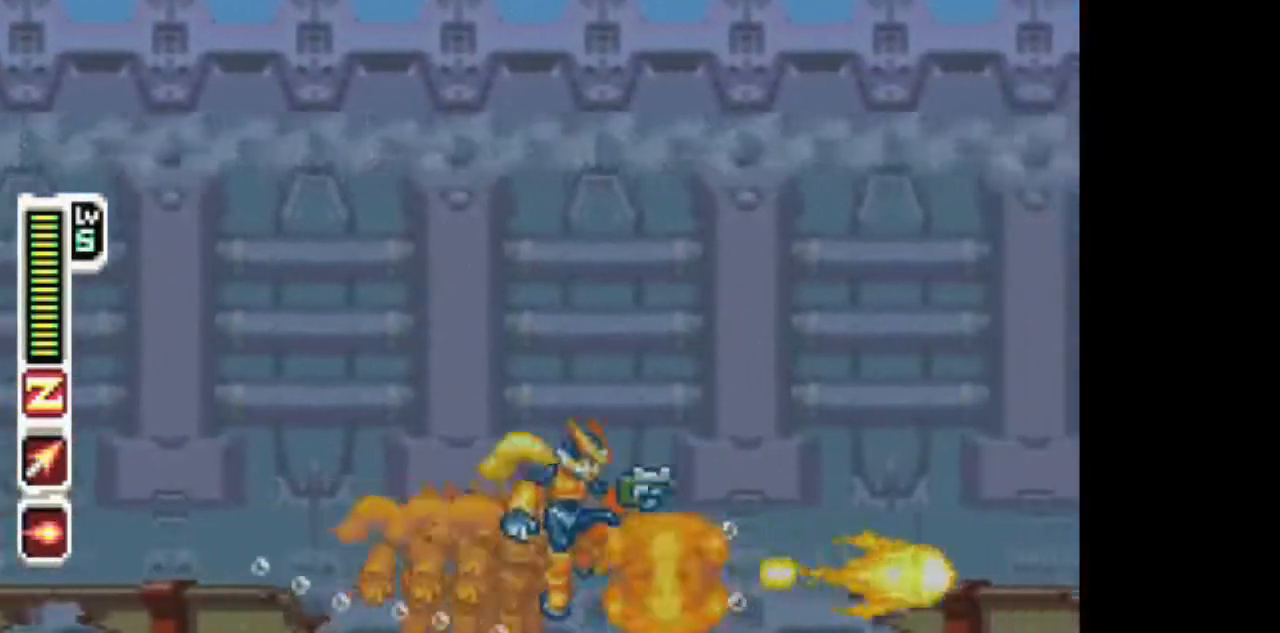
{"buttons": ["TRIANGLE", "DPAD_RIGHT"], "events": [[200, "CIRCLE", "up"]]}
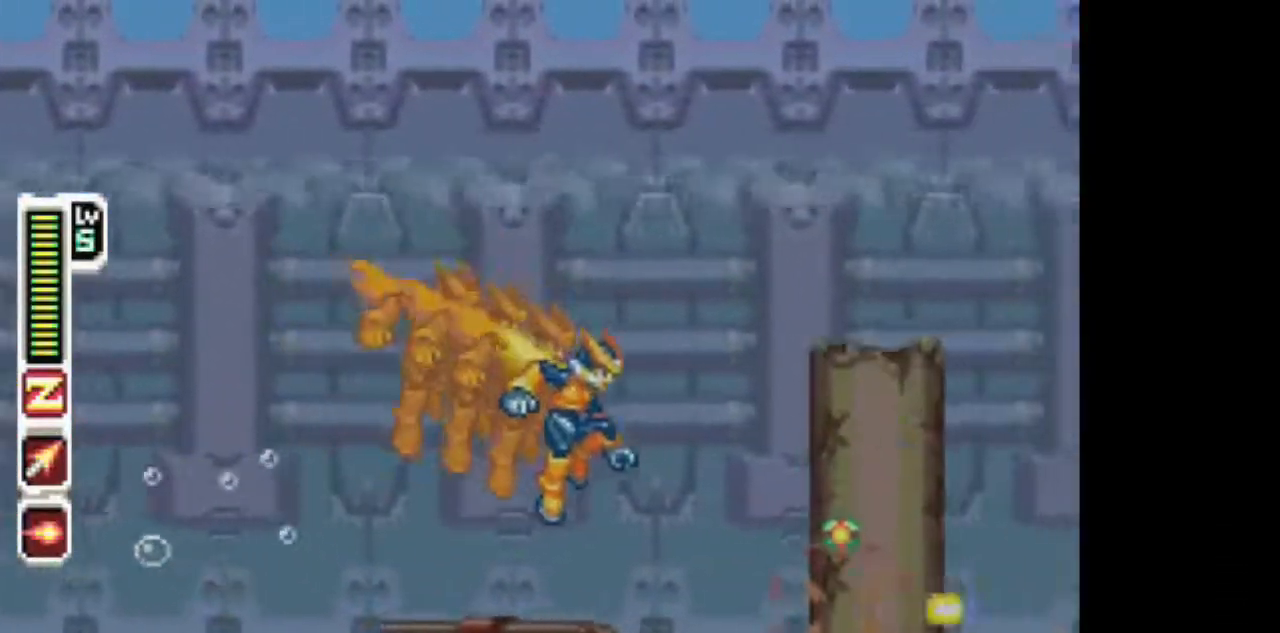
{"buttons": ["DPAD_RIGHT"], "events": [[383, "CIRCLE", "down"], [483, "CIRCLE", "up"], [483, "TRIANGLE", "up"]]}
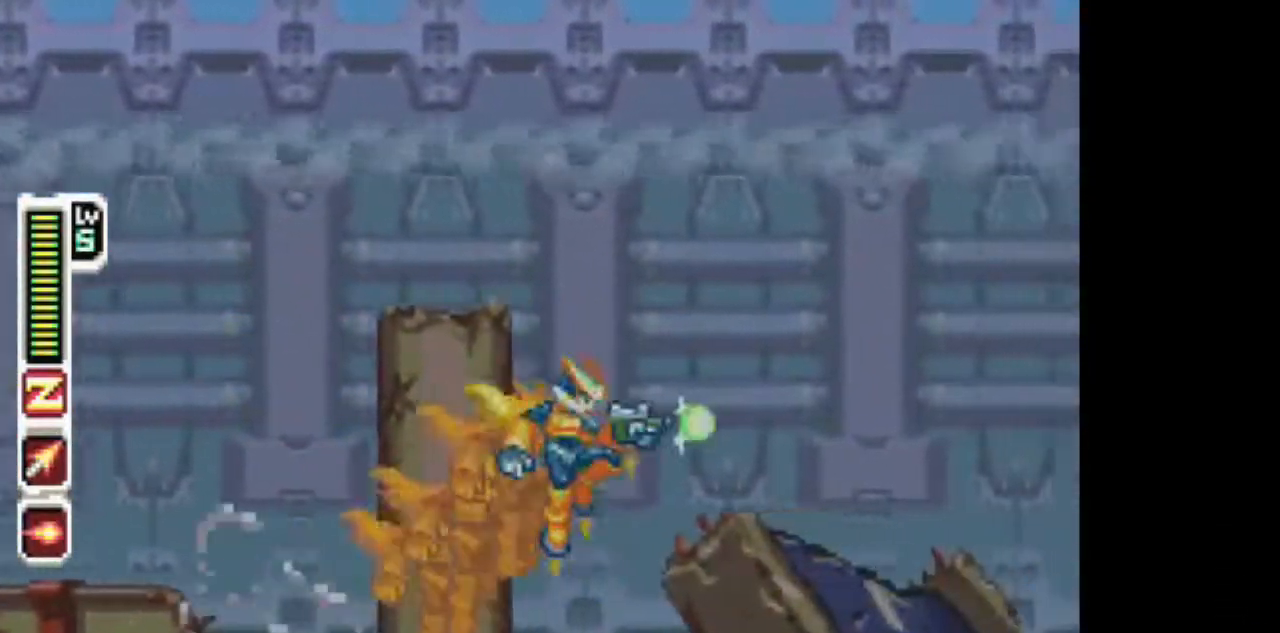
{"buttons": ["CIRCLE", "TRIANGLE", "DPAD_RIGHT"], "events": [[33, "TRIANGLE", "down"], [450, "CIRCLE", "down"]]}
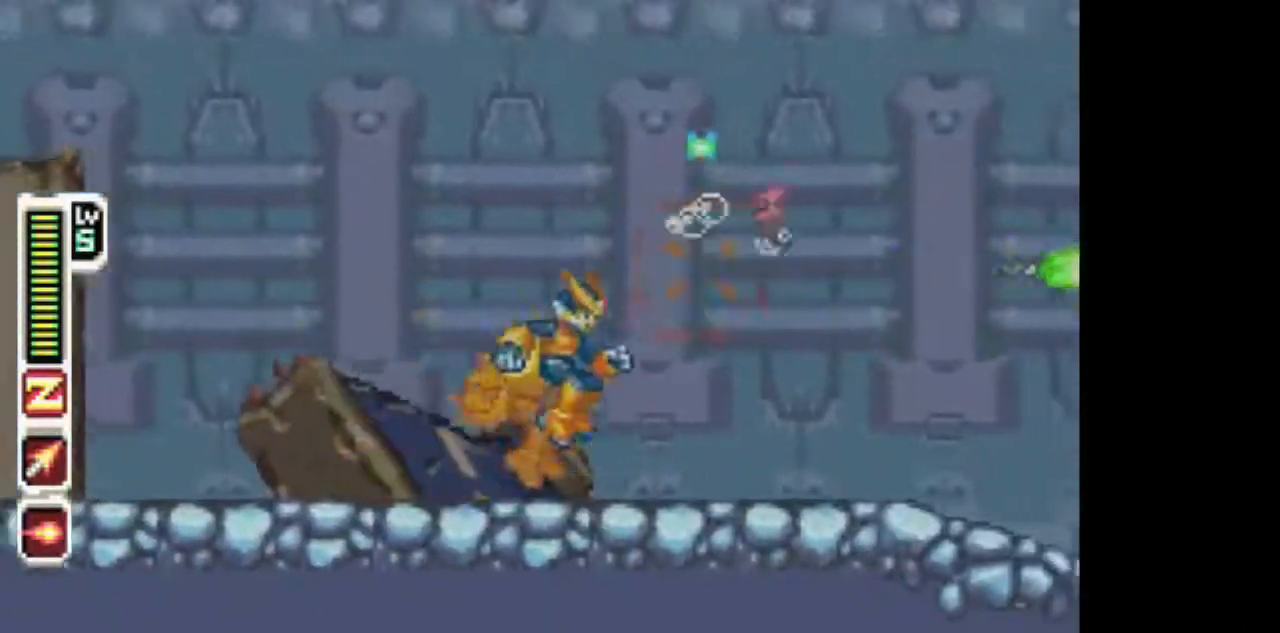
{"buttons": ["CIRCLE", "TRIANGLE", "DPAD_RIGHT"], "events": [[50, "CIRCLE", "up"], [467, "CIRCLE", "down"]]}
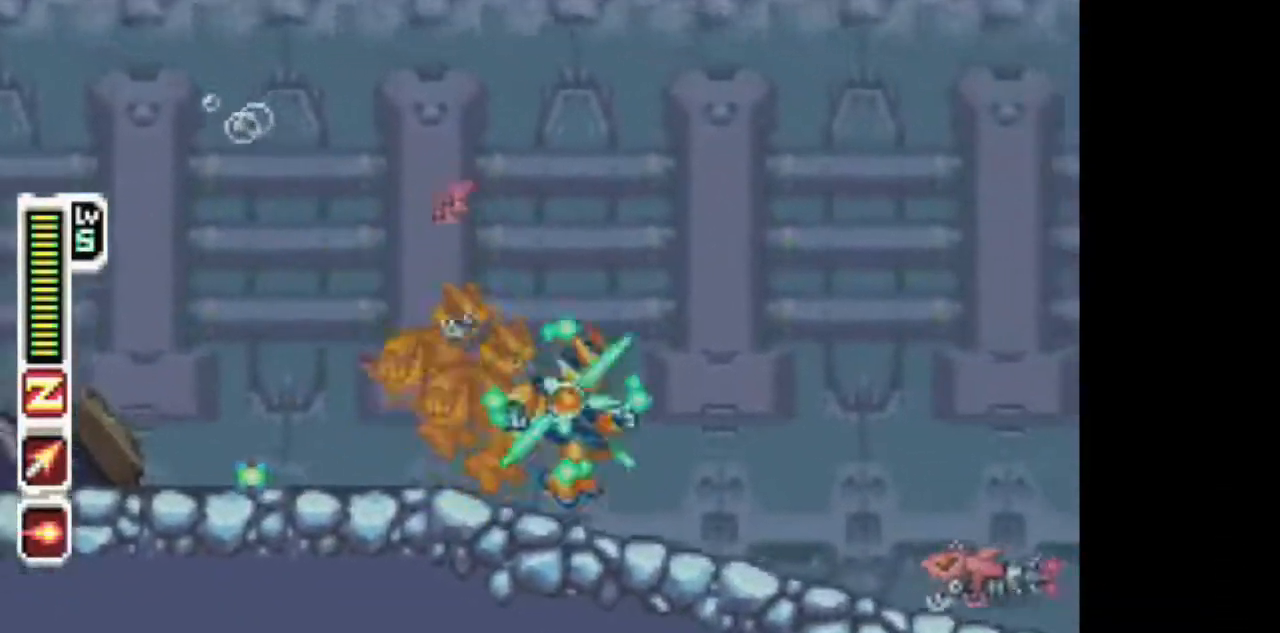
{"buttons": ["TRIANGLE", "DPAD_RIGHT"], "events": [[117, "CIRCLE", "up"]]}
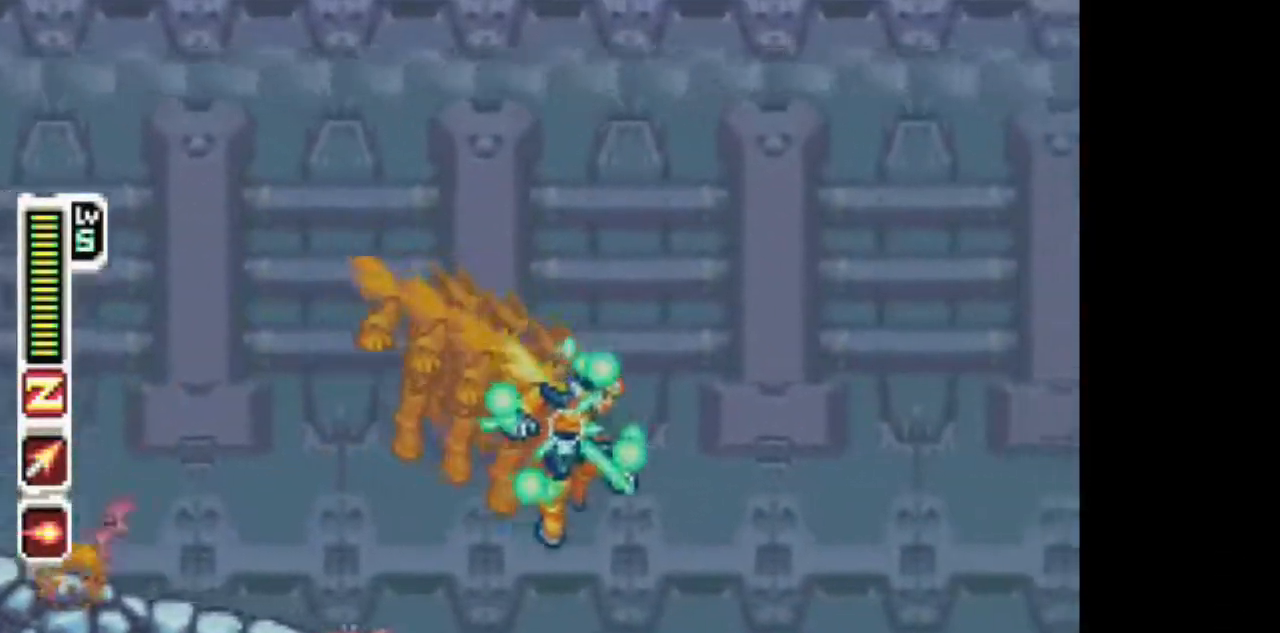
{"buttons": ["TRIANGLE", "DPAD_RIGHT"], "events": [[133, "DPAD_LEFT", "down"], [133, "DPAD_RIGHT", "up"], [183, "TRIANGLE", "up"], [233, "DPAD_DOWN", "down"], [233, "DPAD_LEFT", "up"], [283, "DPAD_RIGHT", "down"], [283, "TRIANGLE", "down"], [333, "DPAD_DOWN", "up"]]}
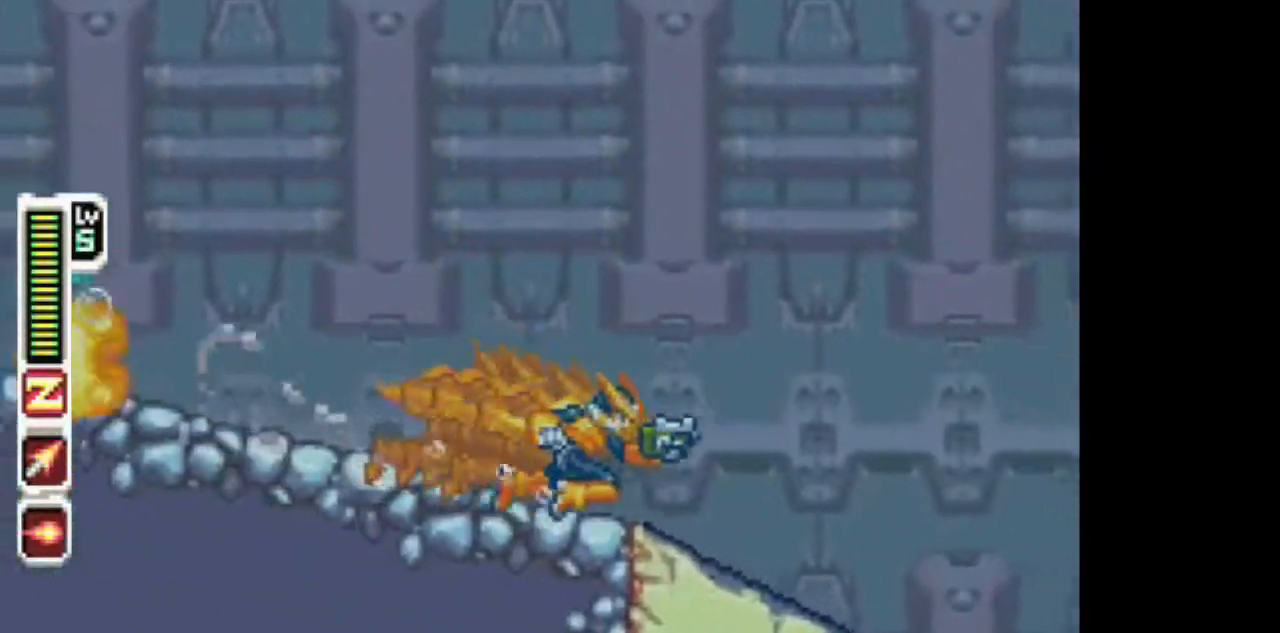
{"buttons": ["TRIANGLE", "DPAD_RIGHT"], "events": []}
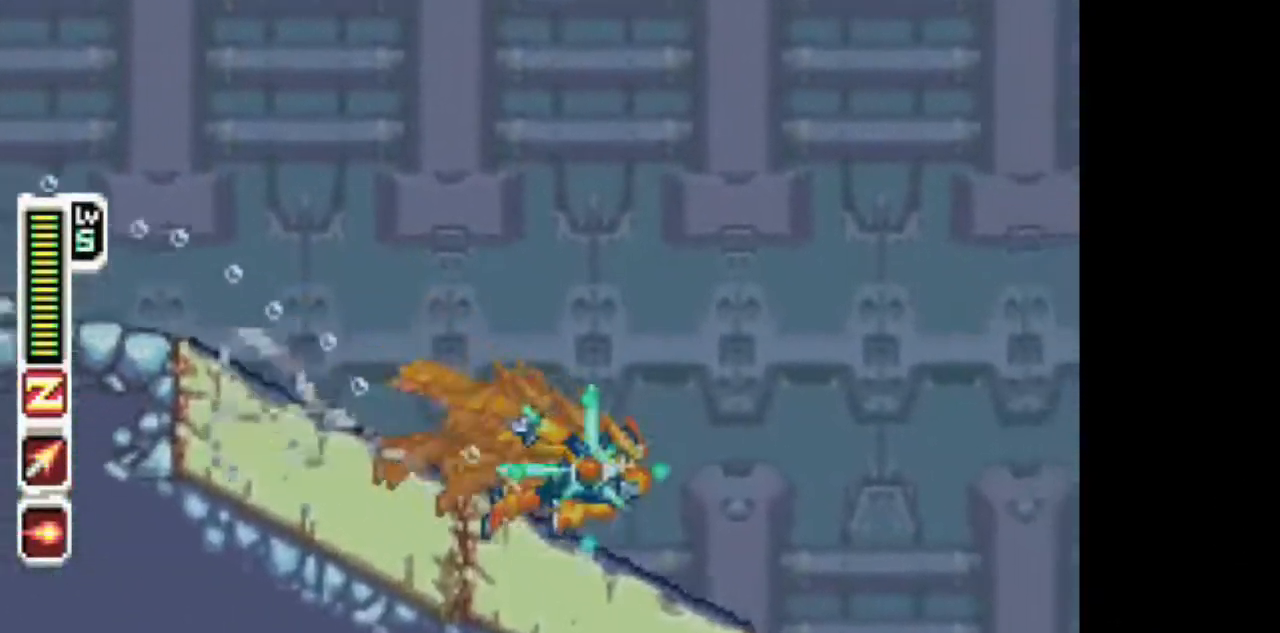
{"buttons": ["TRIANGLE", "DPAD_RIGHT"], "events": [[183, "CIRCLE", "down"], [483, "CIRCLE", "up"]]}
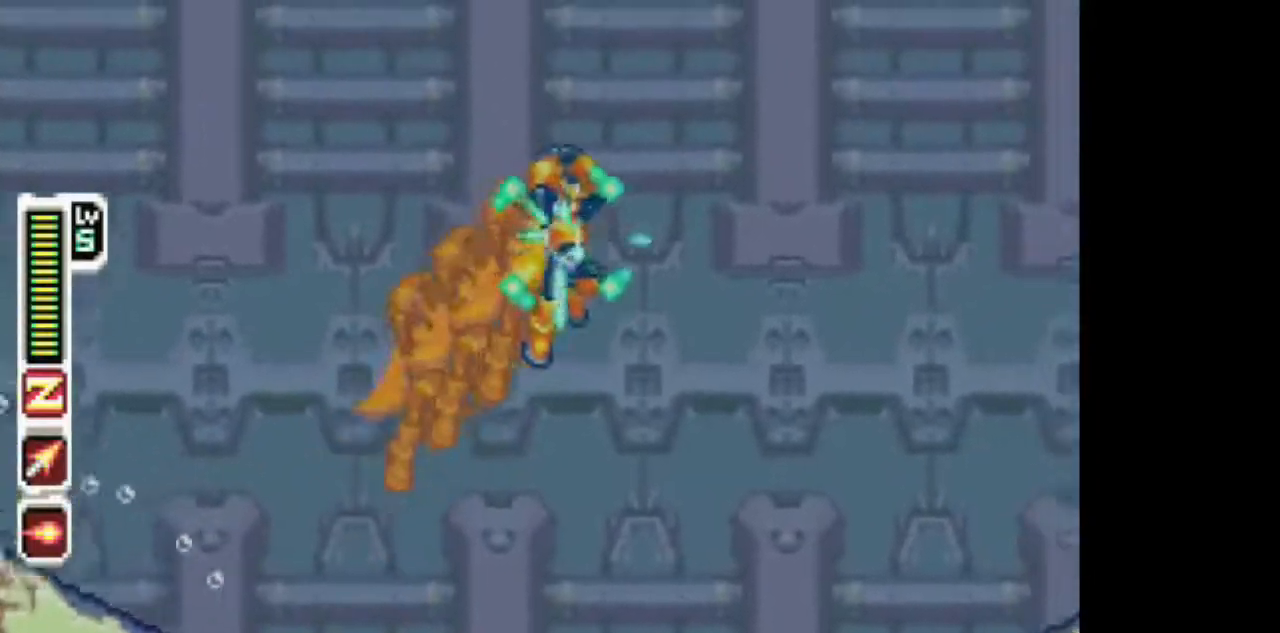
{"buttons": ["TRIANGLE", "DPAD_RIGHT"], "events": []}
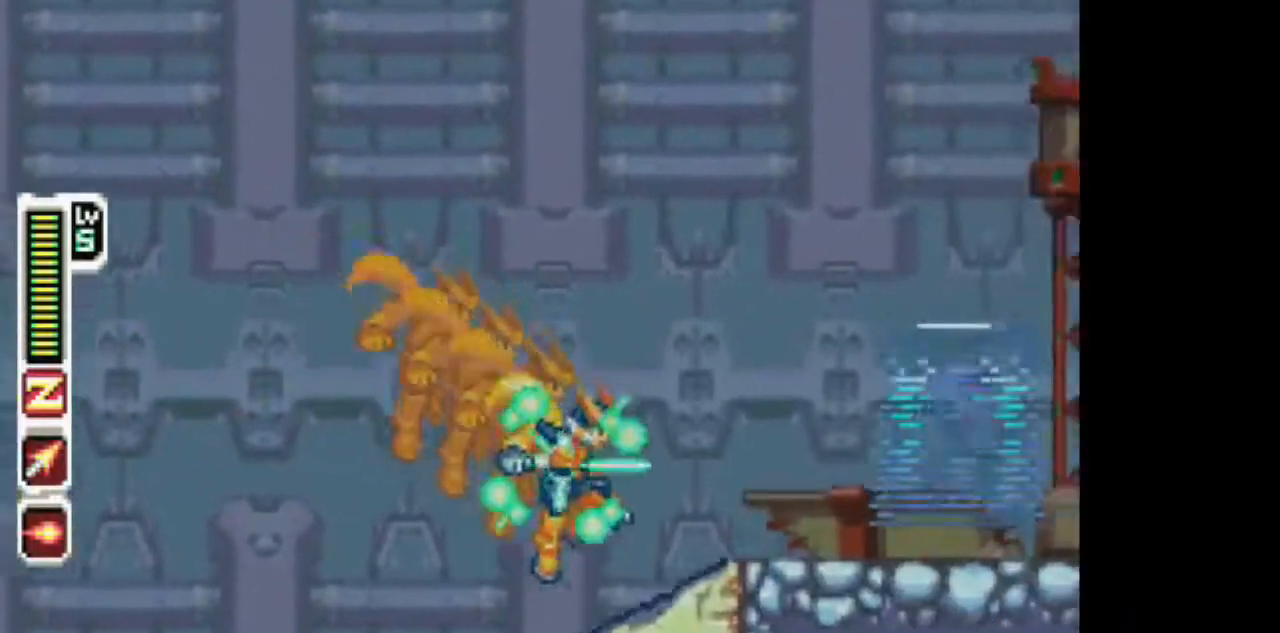
{"buttons": ["TRIANGLE", "DPAD_RIGHT"], "events": [[150, "CIRCLE", "down"], [150, "L1", "down"], [317, "CIRCLE", "up"], [367, "L1", "up"]]}
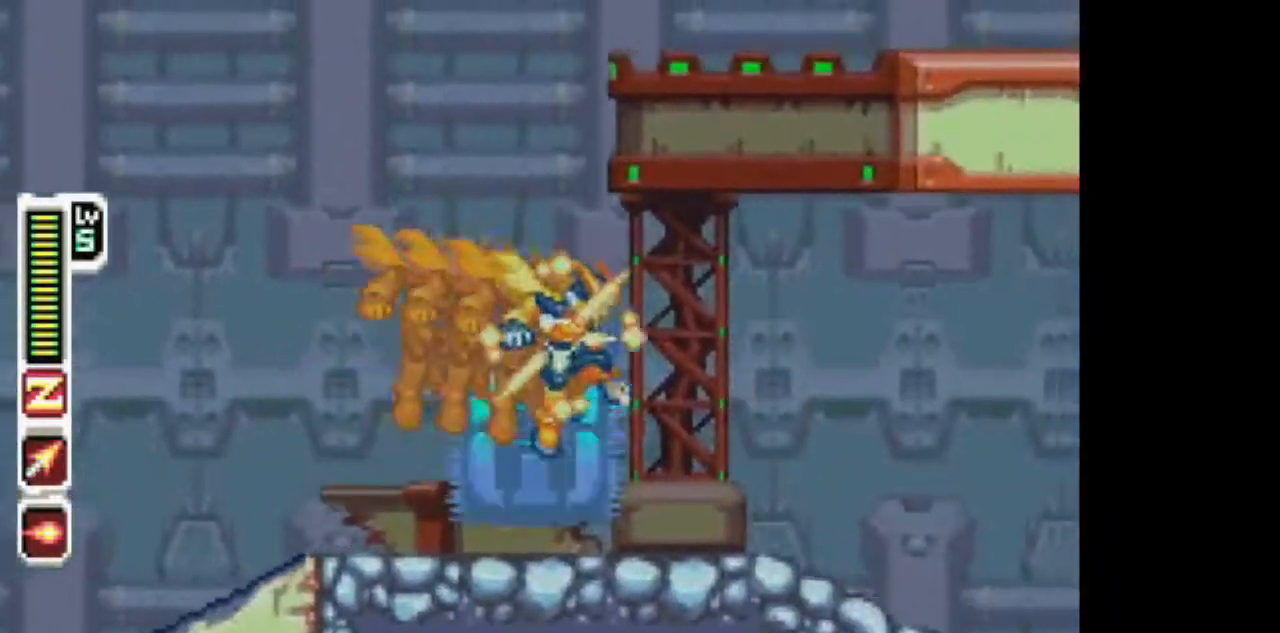
{"buttons": ["TRIANGLE", "L1", "DPAD_RIGHT"]}
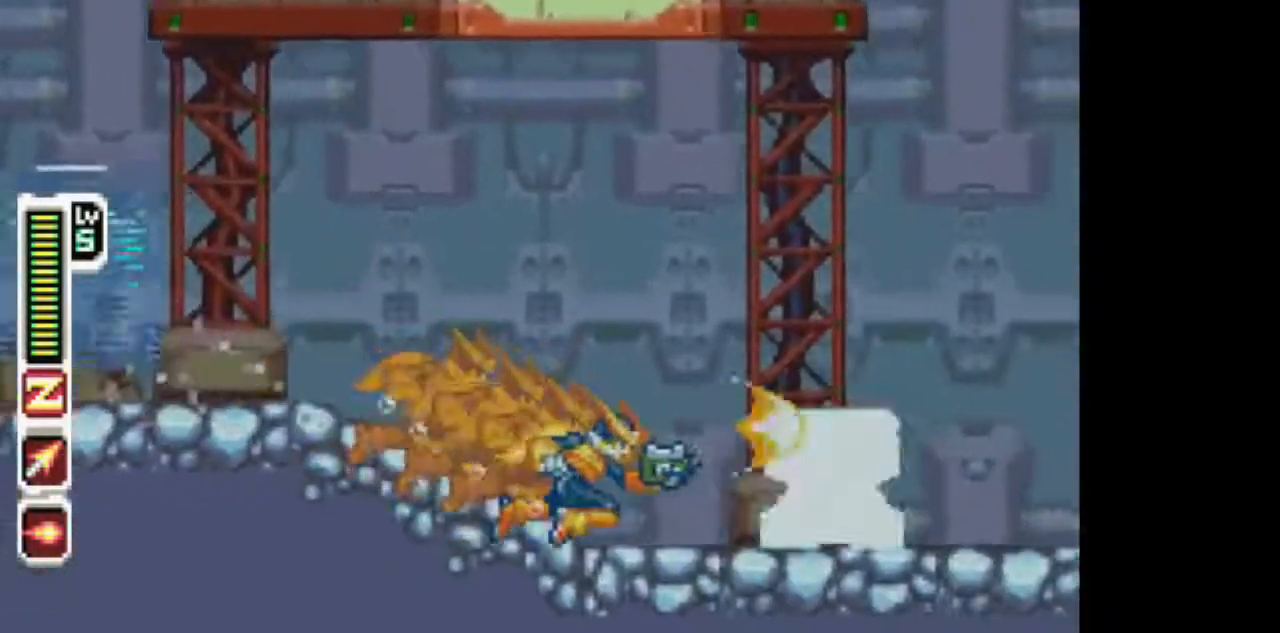
{"buttons": ["TRIANGLE", "DPAD_RIGHT"], "events": [[83, "CIRCLE", "down"], [250, "L1", "up"], [300, "CIRCLE", "up"]]}
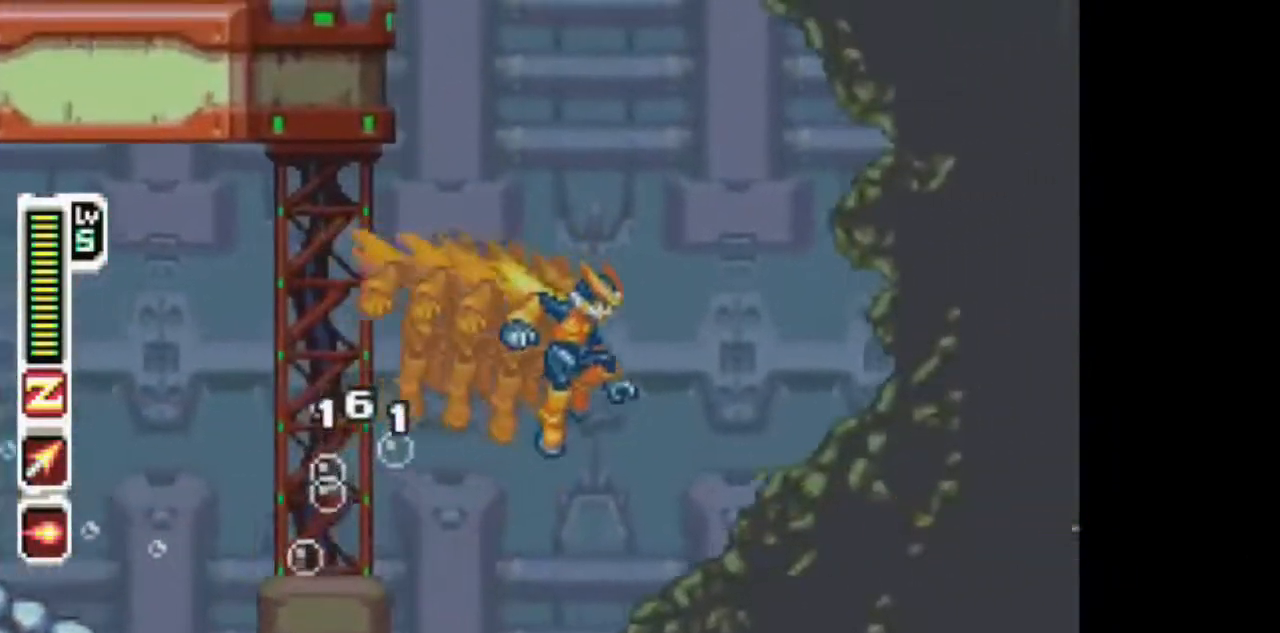
{"buttons": ["TRIANGLE", "DPAD_RIGHT"], "events": []}
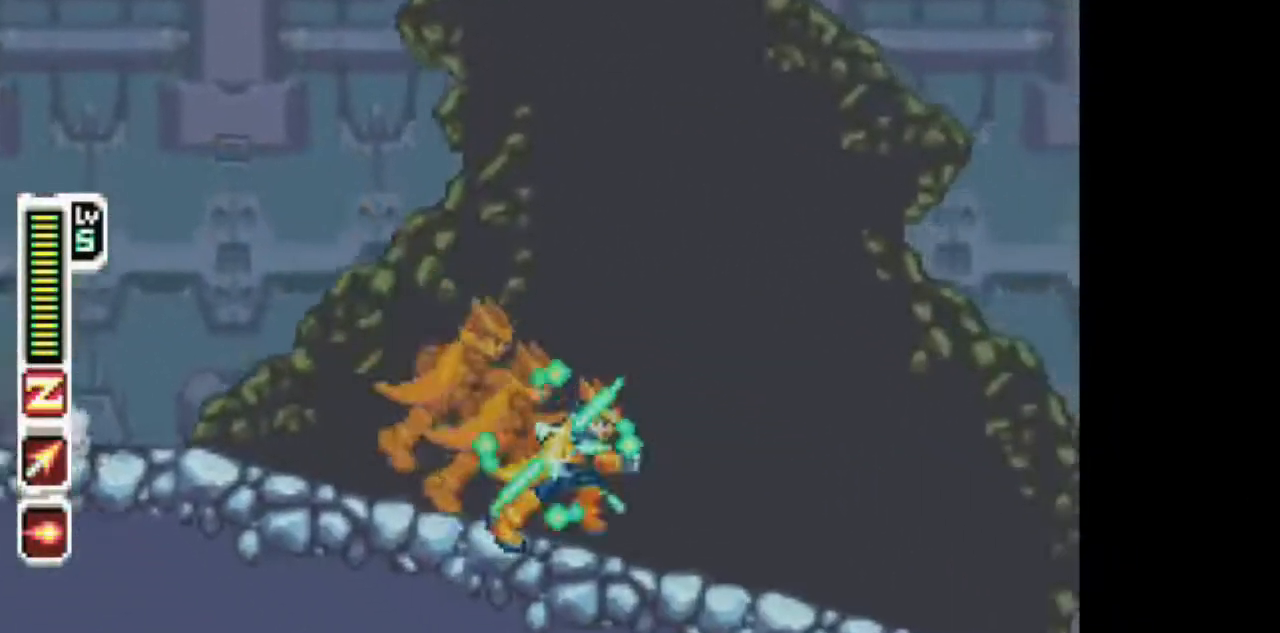
{"buttons": ["TRIANGLE", "DPAD_RIGHT"]}